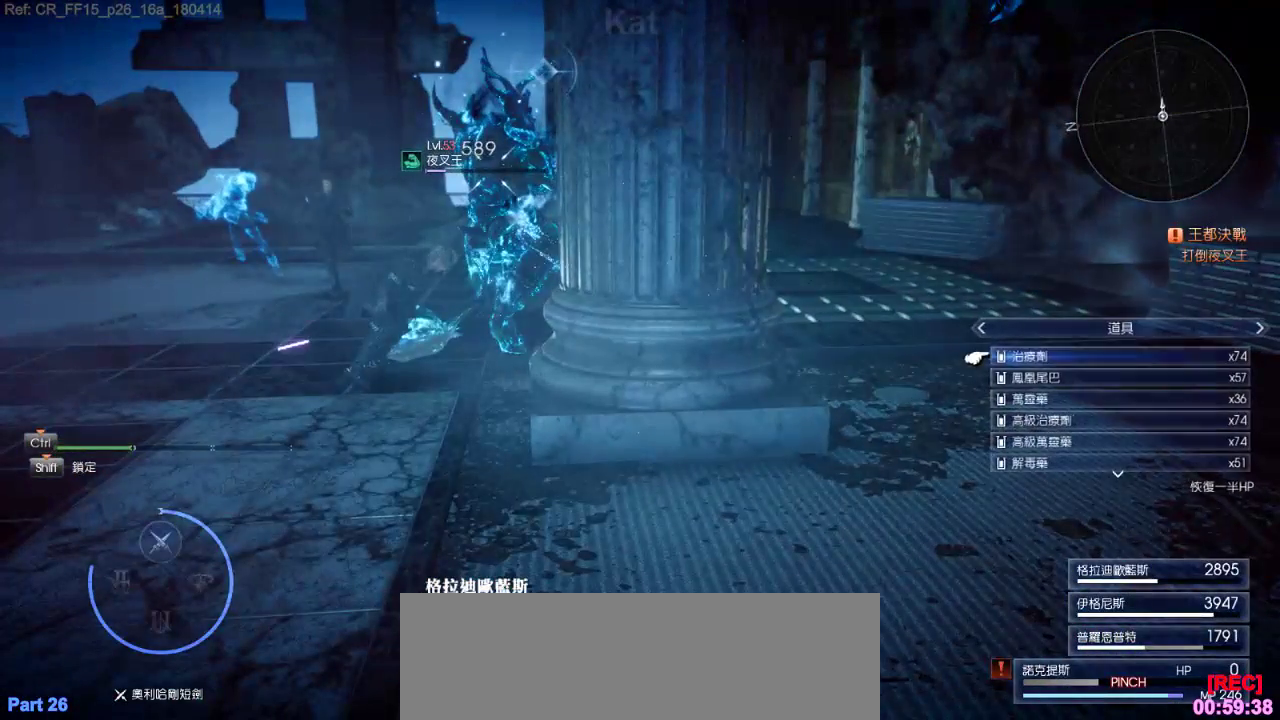
Gameplay with keyboard; each line is a JSON object with the keys held at the frame after it. "events" lists presses ("down") and releases ("up") of ".", "/", "1", "3", "a", "alt_l", "alt_r", "b", "backslash", "backspace", "c", "caps_lock", "comma", "ctrl_l", "ctrl_r", "d", "down", "e", "f", "g", "h", "i", "j", "k", "l", "lbracket", "left", "m", "n", "o", "p", "q", "quote", "r", "rbracket", "return", "right", "s", "semicolon", "shift_l", "shift_r", "space", "super", "t", "tab", "tilde", "u", "up", "v", "w", "x", "y" and "z" between this image and that frame as [ms after this image, input, new state], when the widget could be followed in between. No other keys are recorded. Mouse input is not recorded. Not read: 0 2 4 5 6 7 8 9 equals minus.
{"keys": [], "events": []}
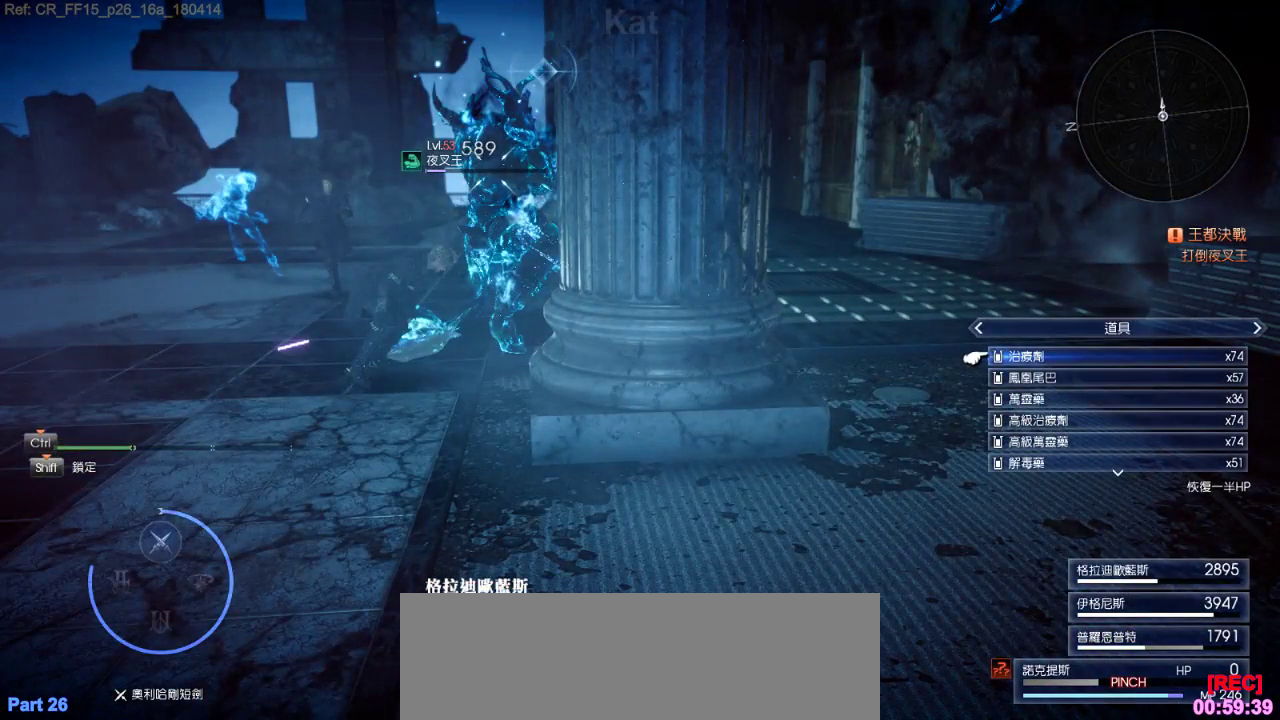
{"keys": ["s"], "events": [[300, "s", "down"], [400, "s", "up"], [500, "s", "down"]]}
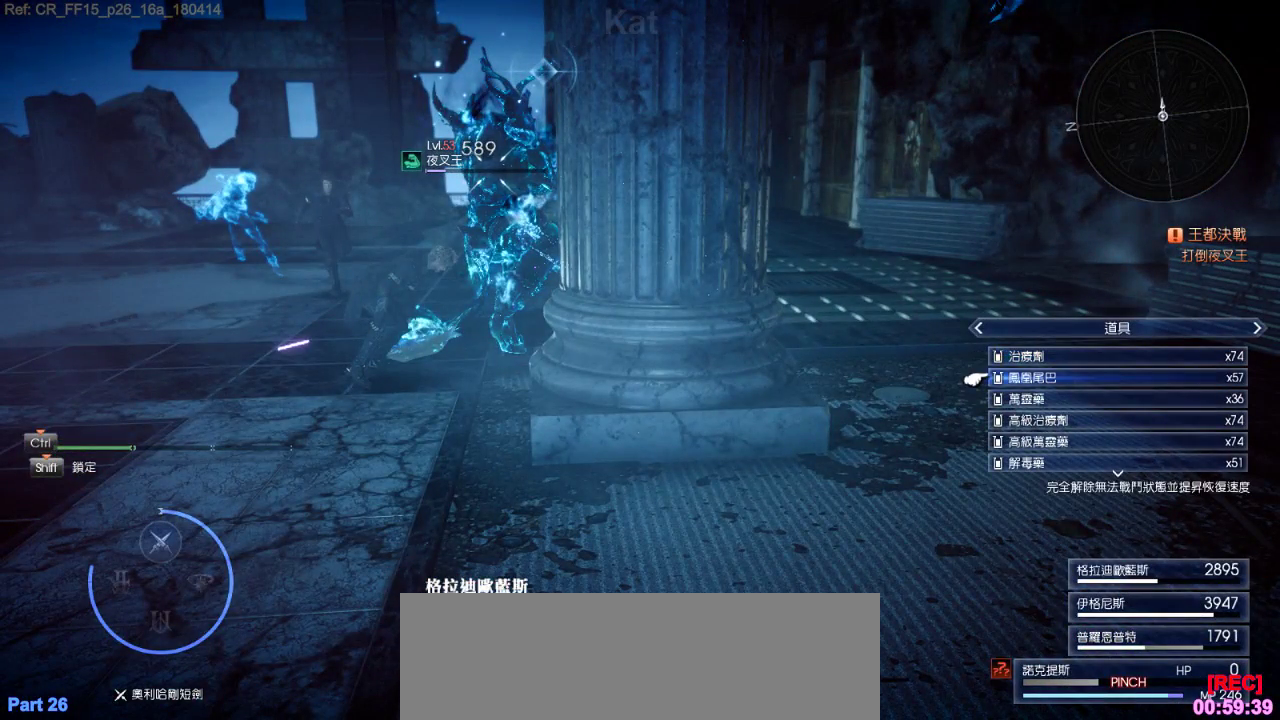
{"keys": [], "events": [[66, "s", "up"], [216, "s", "down"], [283, "s", "up"]]}
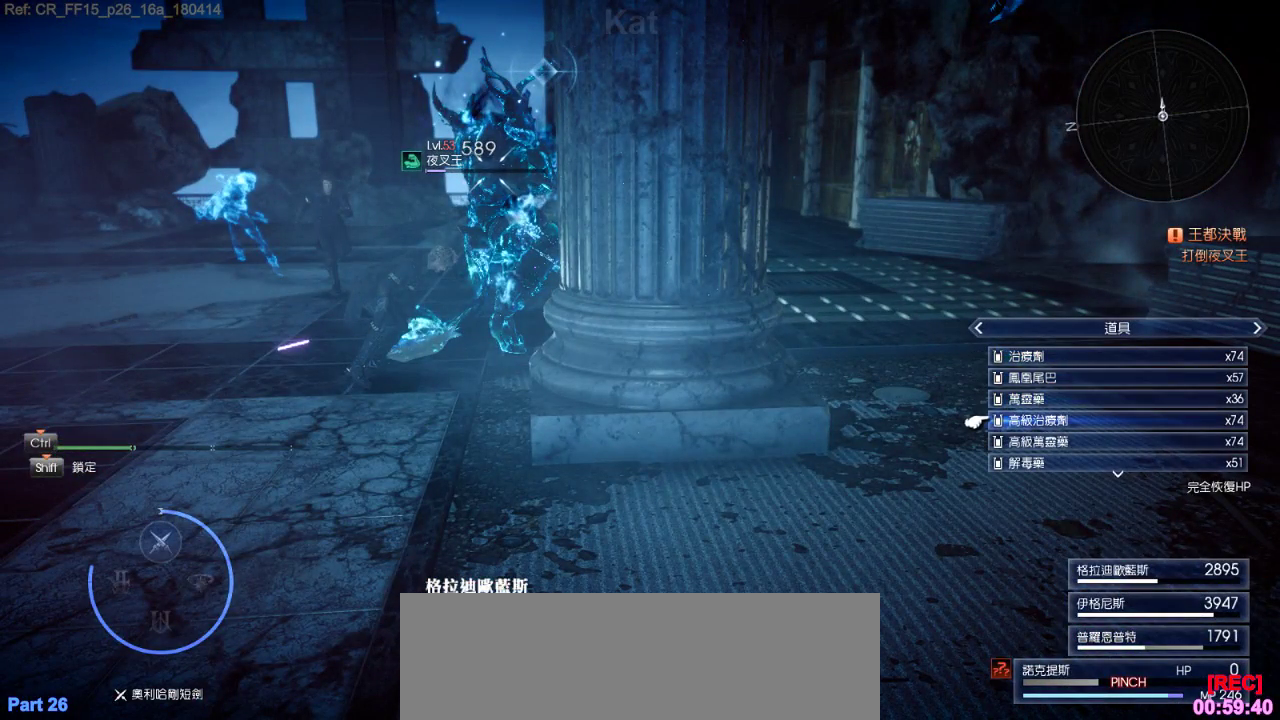
{"keys": [], "events": []}
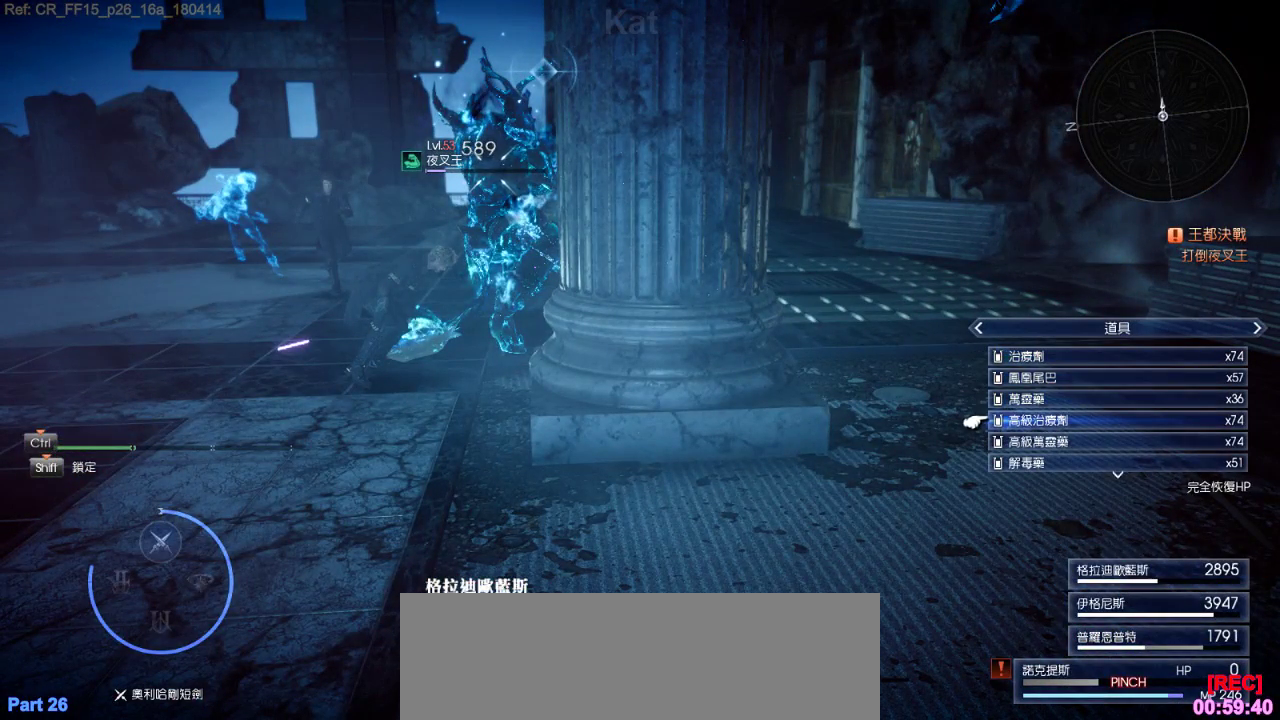
{"keys": [], "events": []}
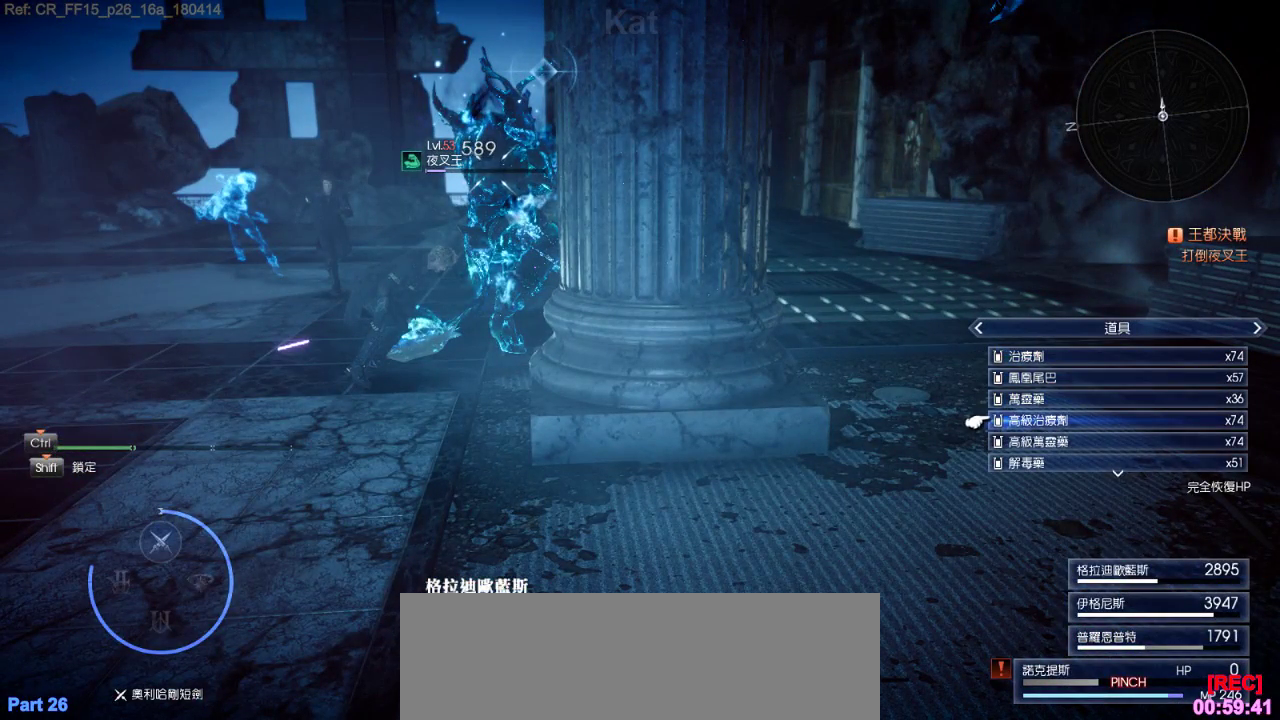
{"keys": [], "events": [[216, "s", "down"], [350, "s", "up"]]}
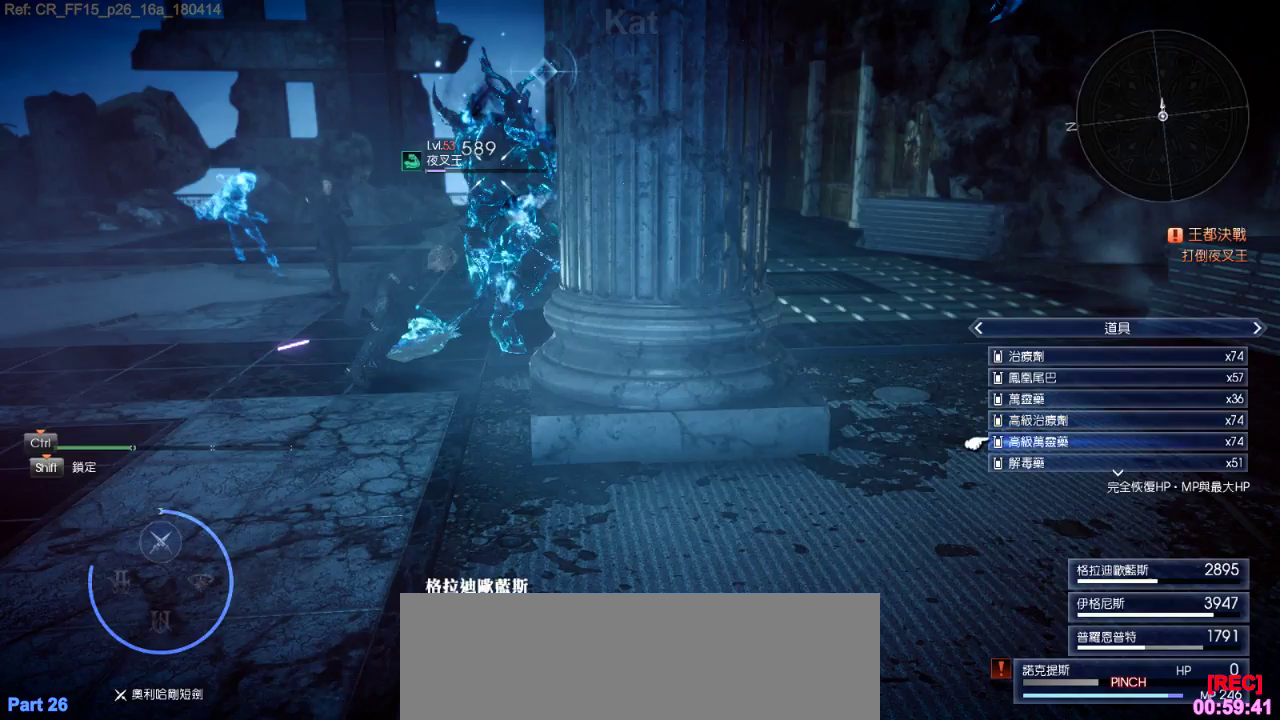
{"keys": [], "events": []}
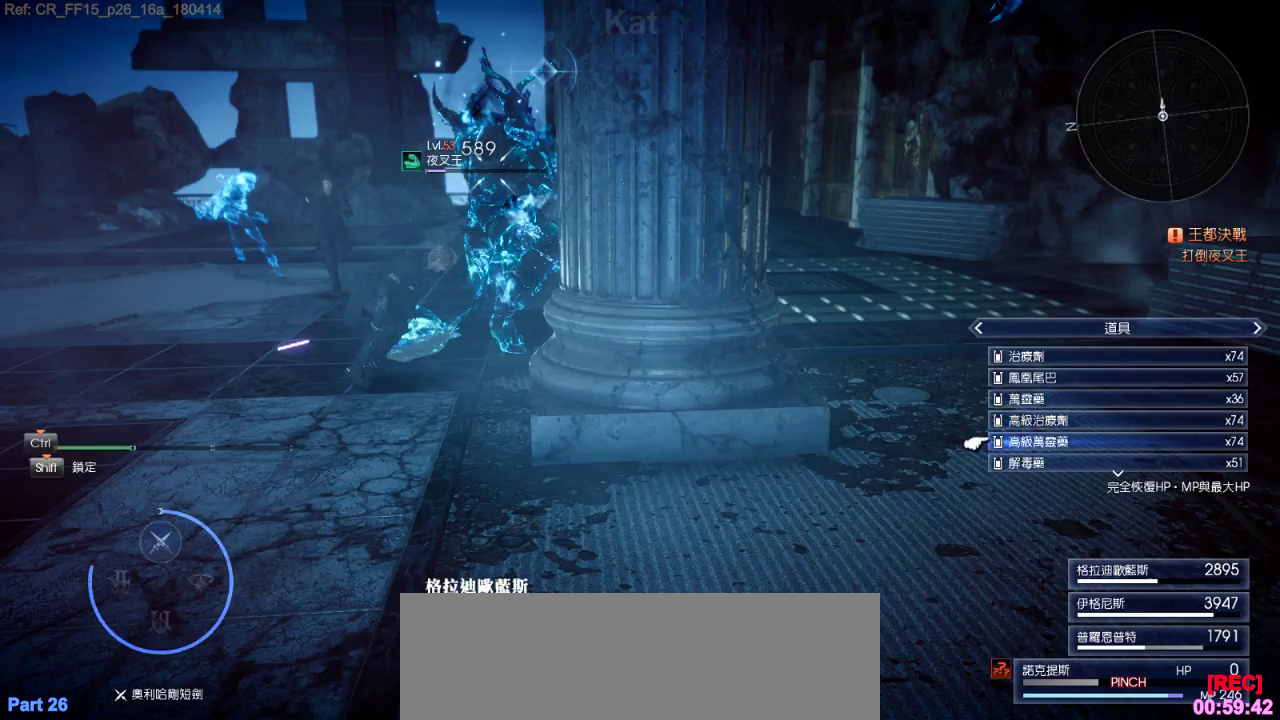
{"keys": [], "events": [[200, "w", "down"], [300, "w", "up"]]}
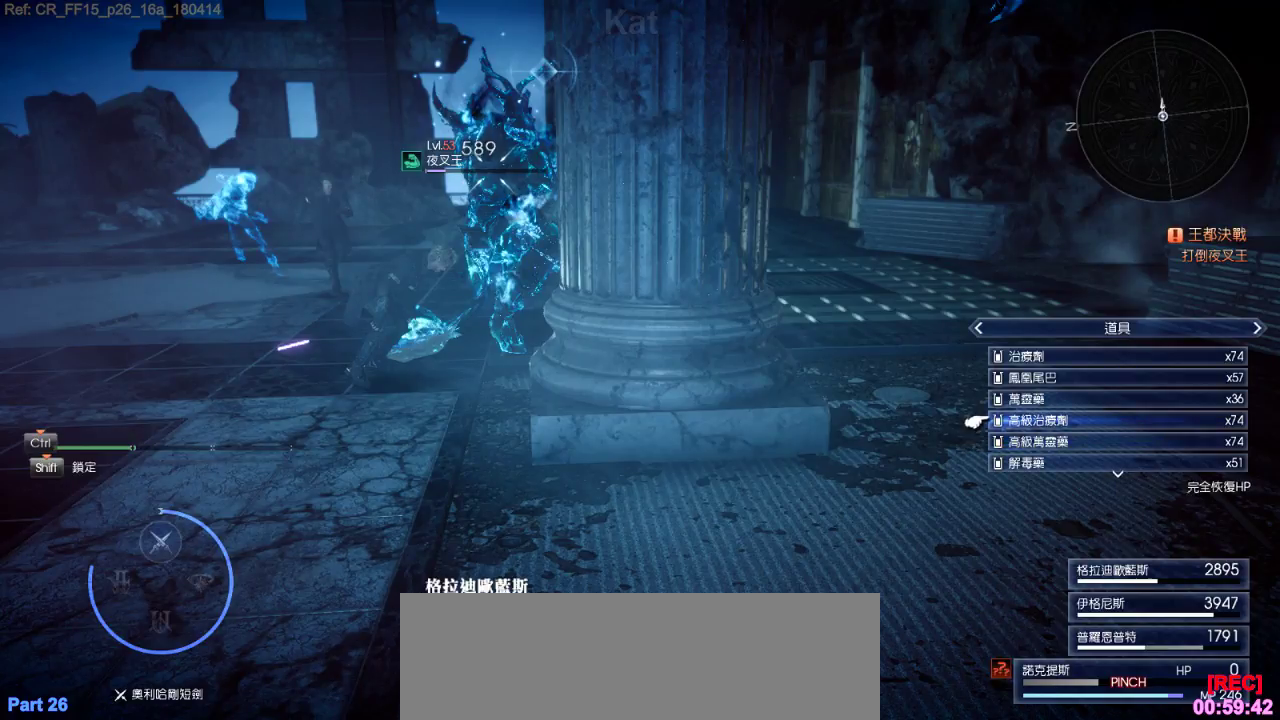
{"keys": [], "events": []}
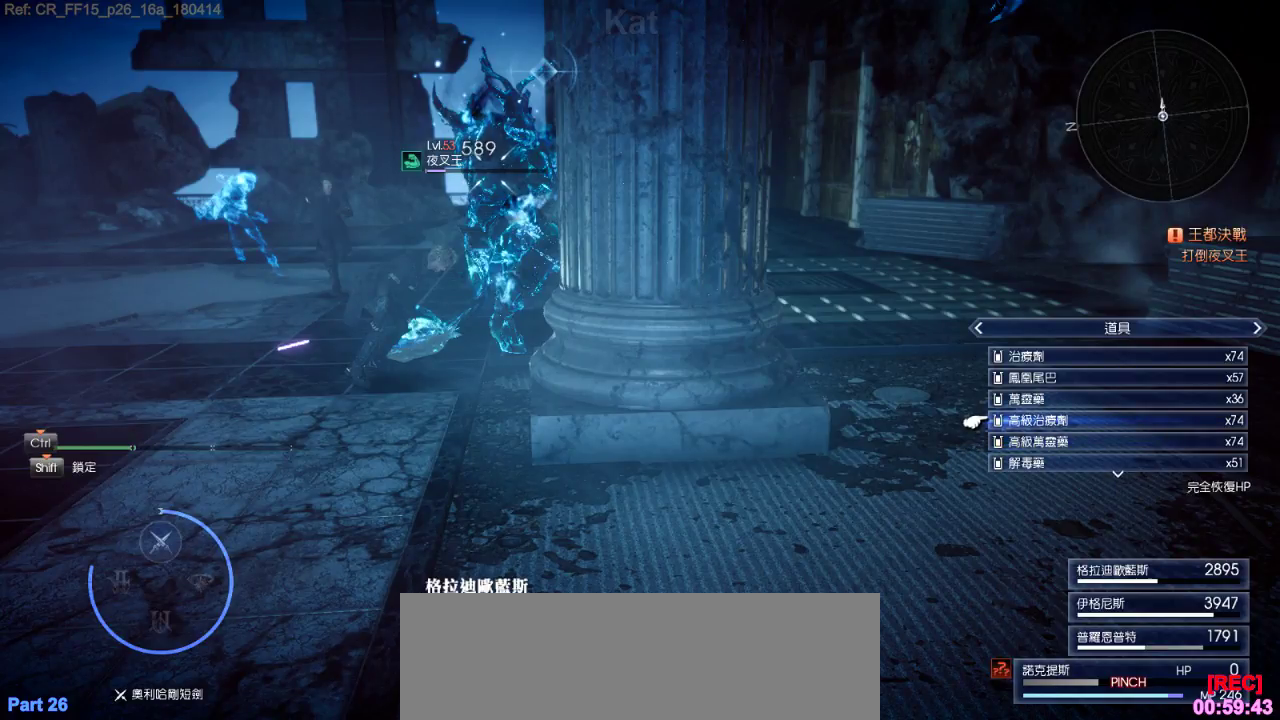
{"keys": [], "events": []}
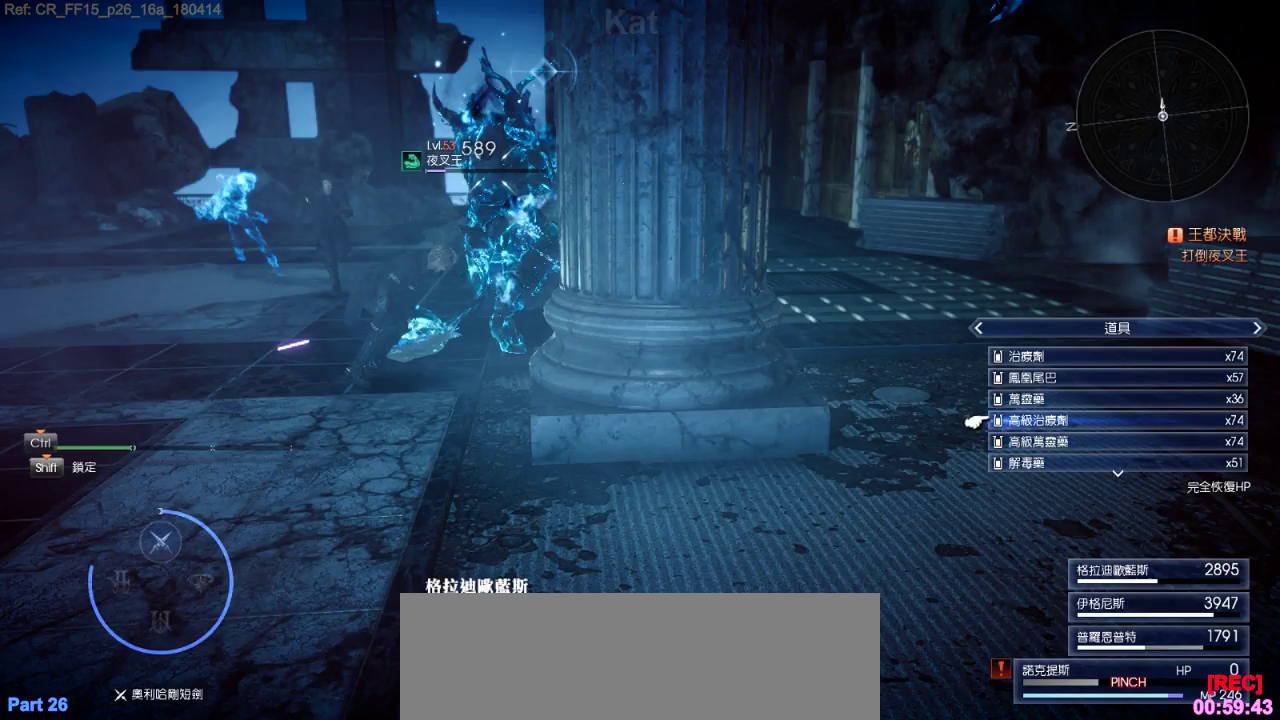
{"keys": [], "events": []}
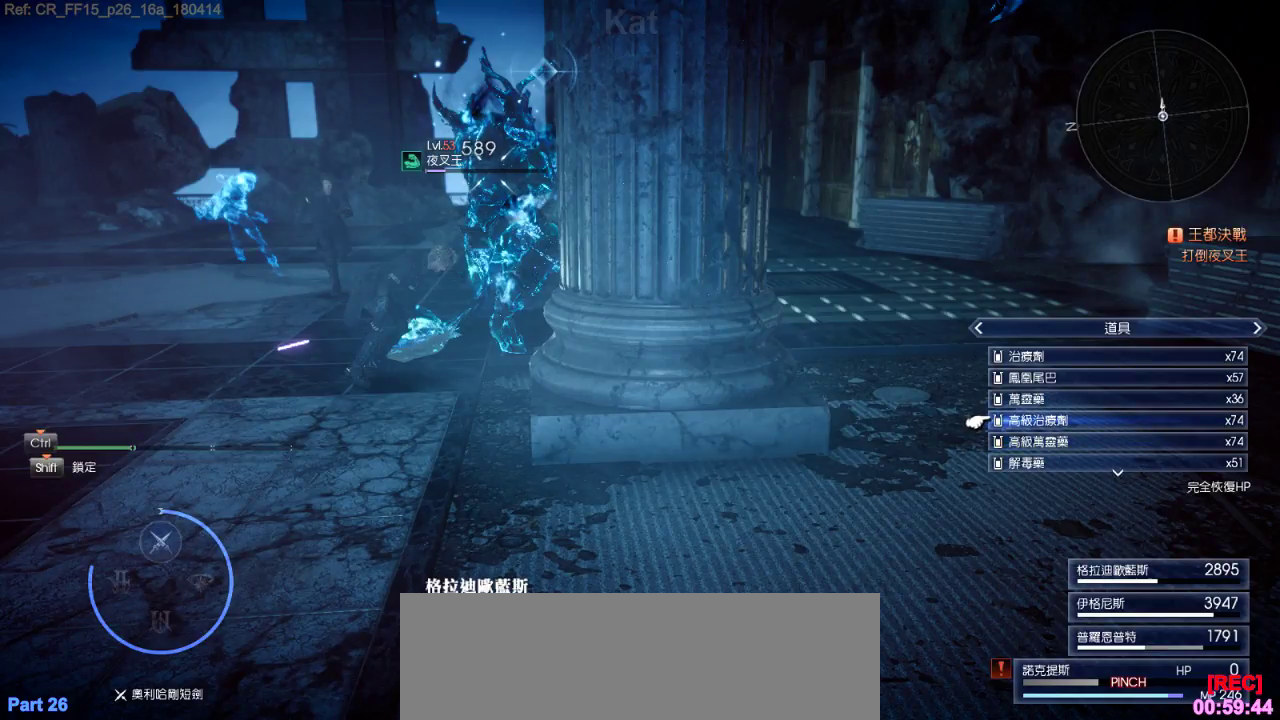
{"keys": [], "events": [[50, "e", "down"], [150, "e", "up"]]}
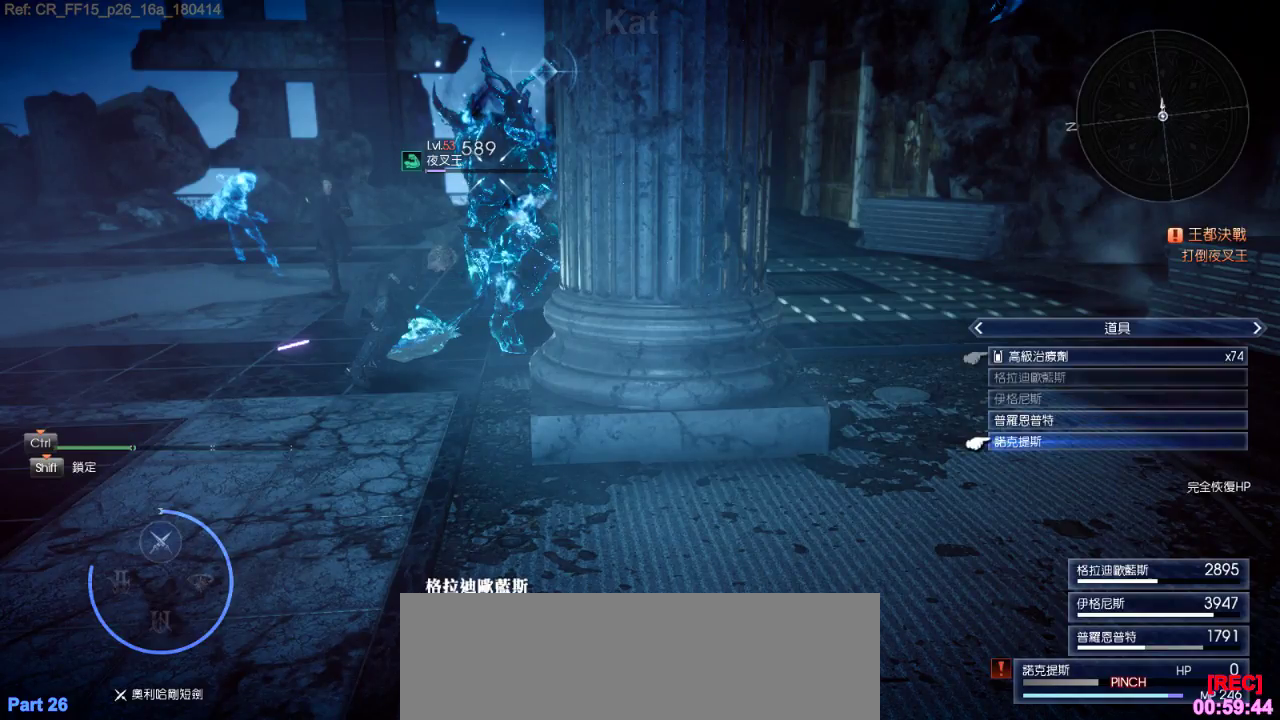
{"keys": [], "events": [[66, "e", "down"], [166, "e", "up"]]}
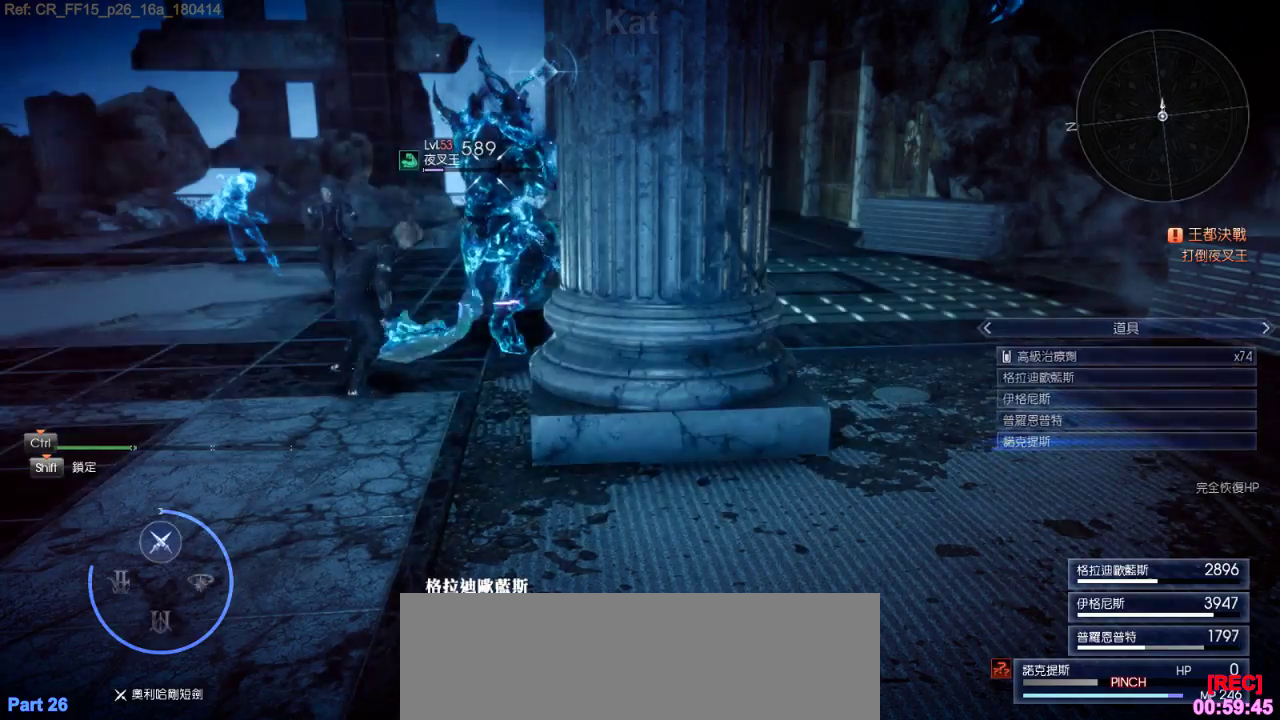
{"keys": [], "events": []}
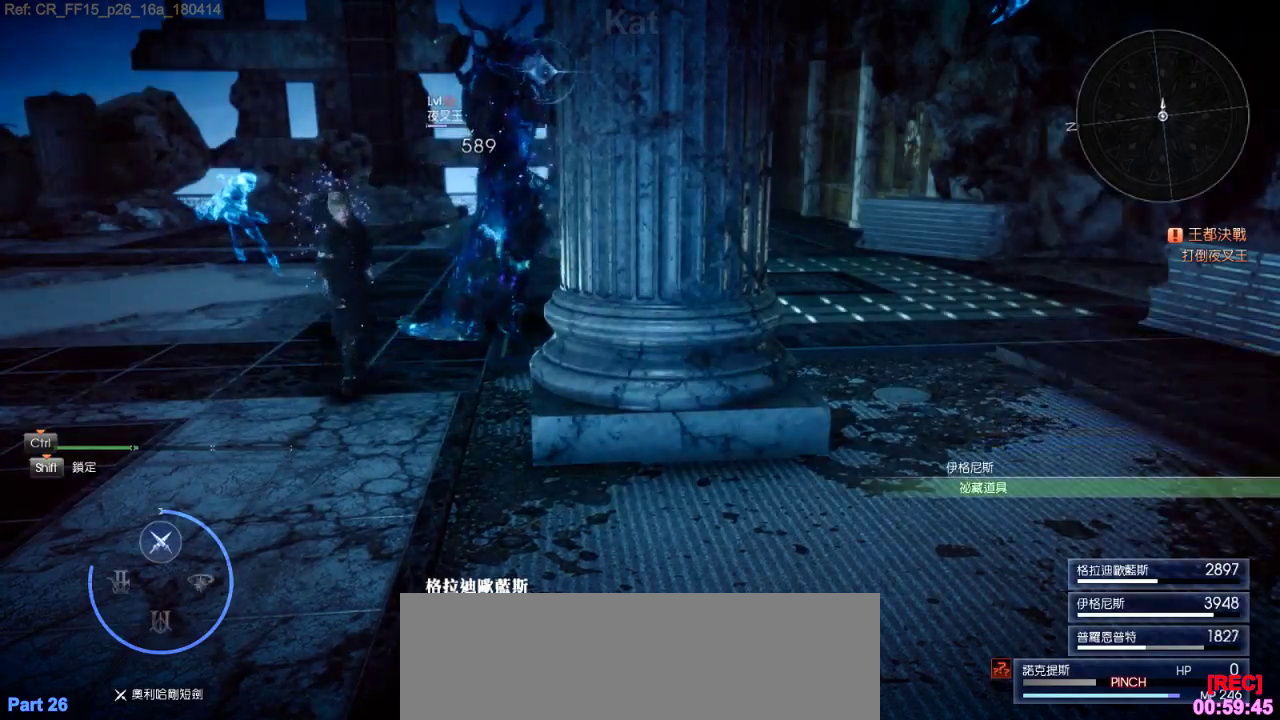
{"keys": [], "events": []}
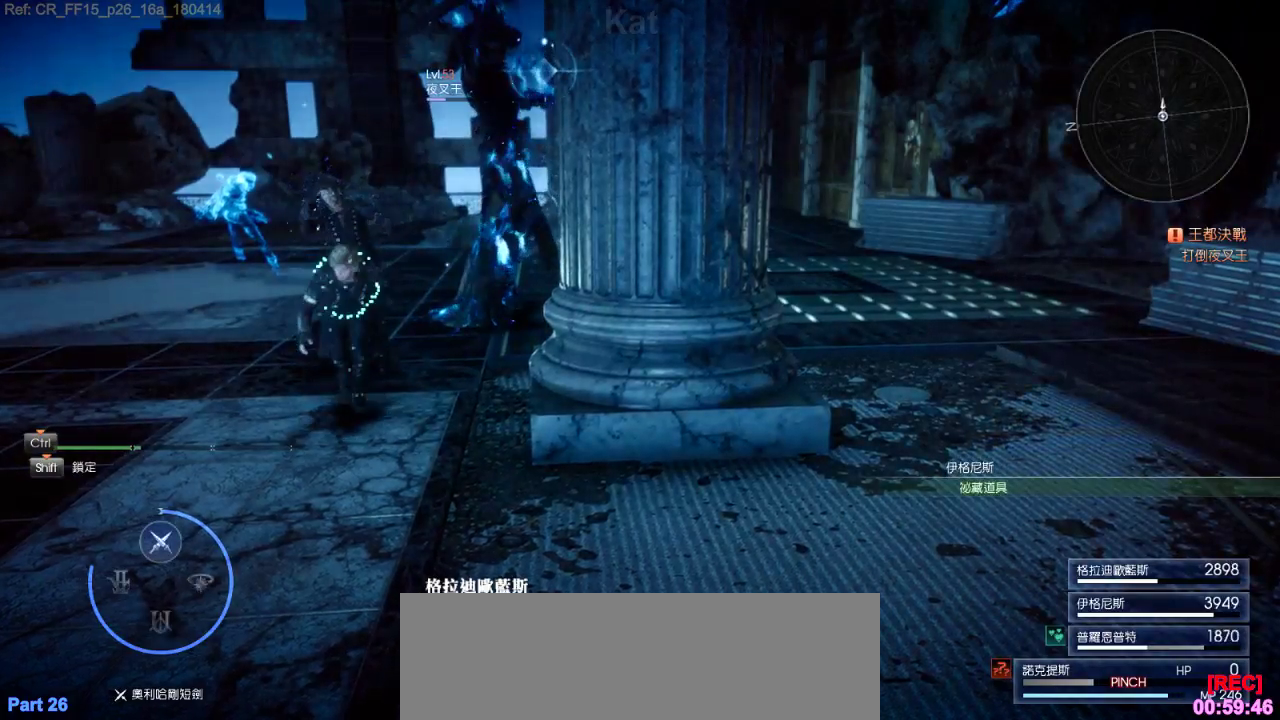
{"keys": [], "events": []}
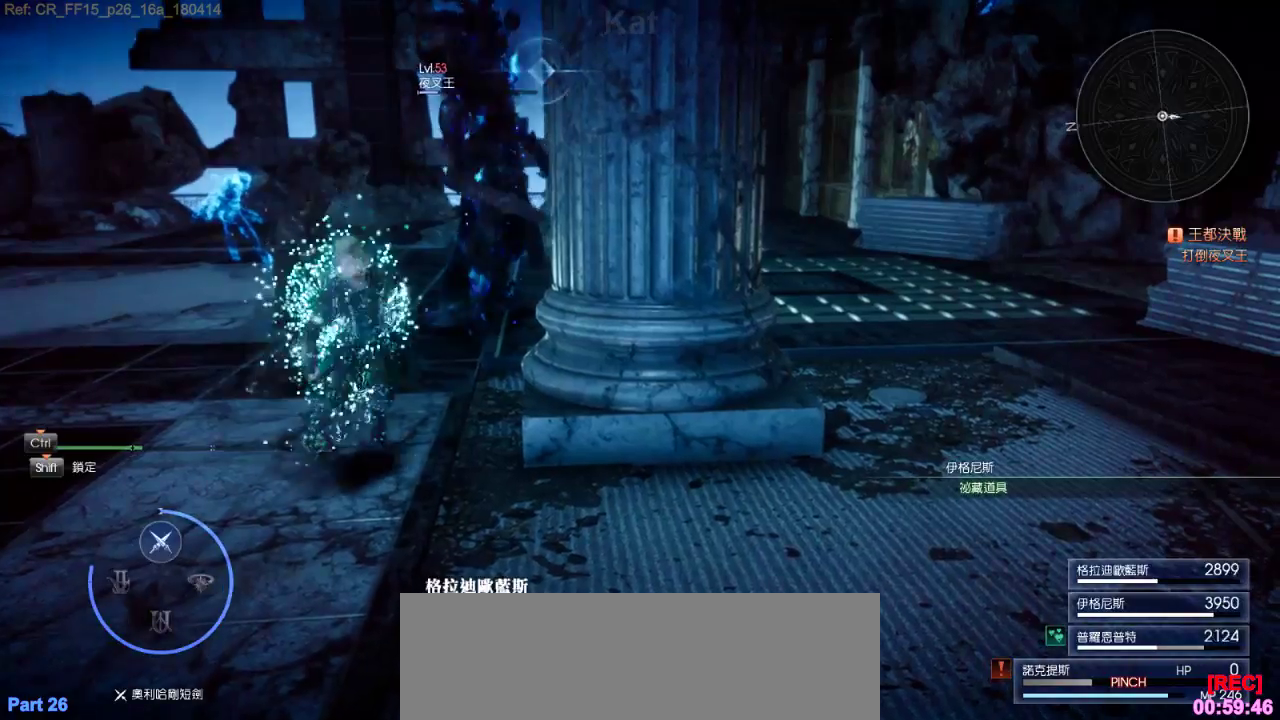
{"keys": [], "events": []}
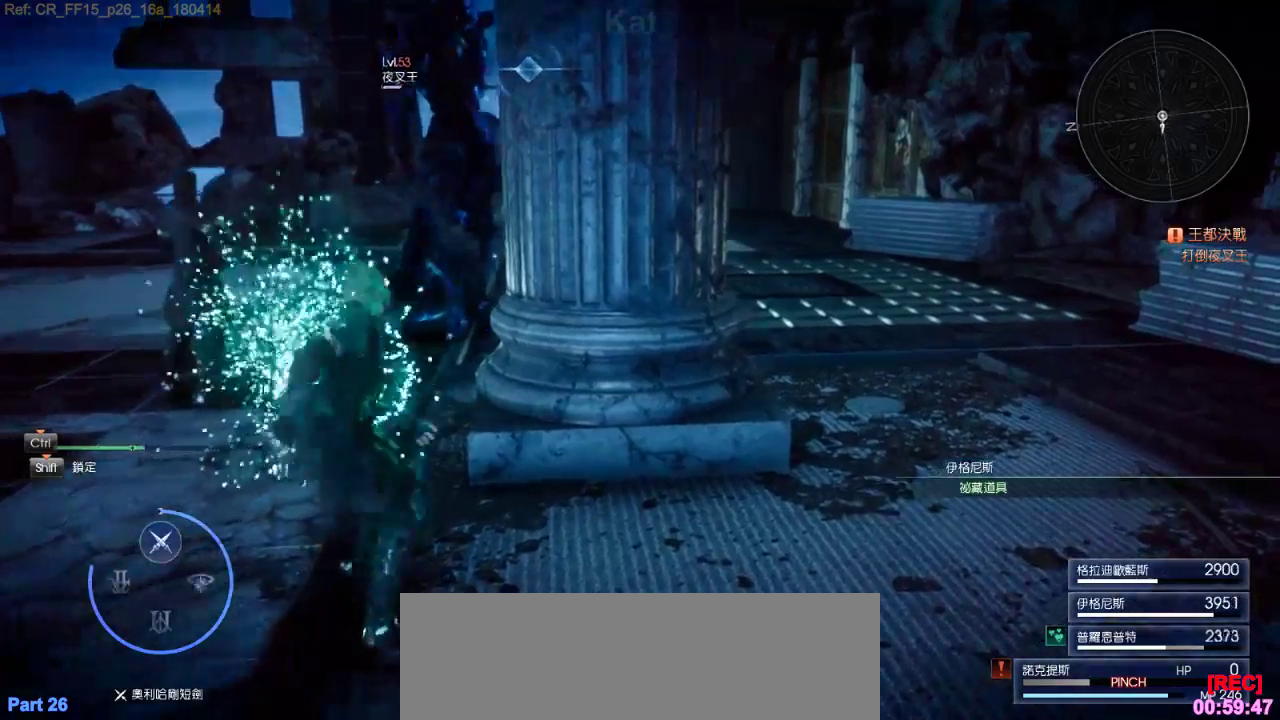
{"keys": []}
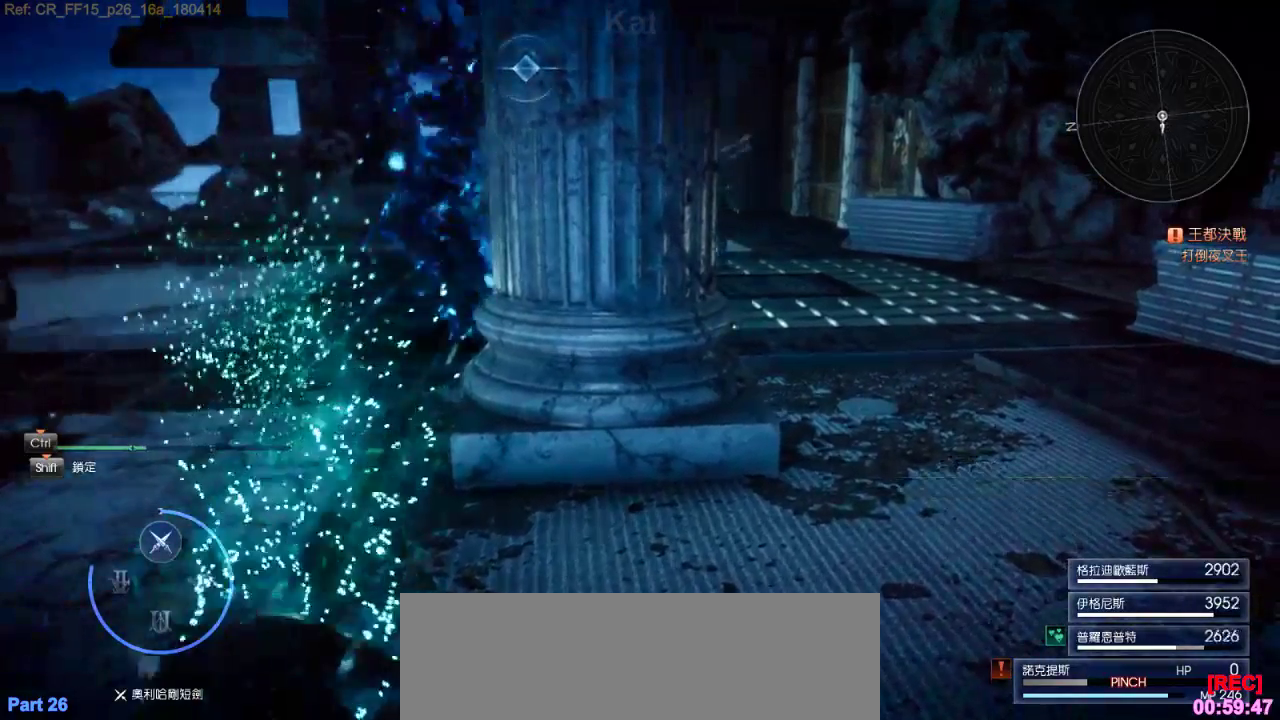
{"keys": ["a"], "events": [[300, "a", "down"]]}